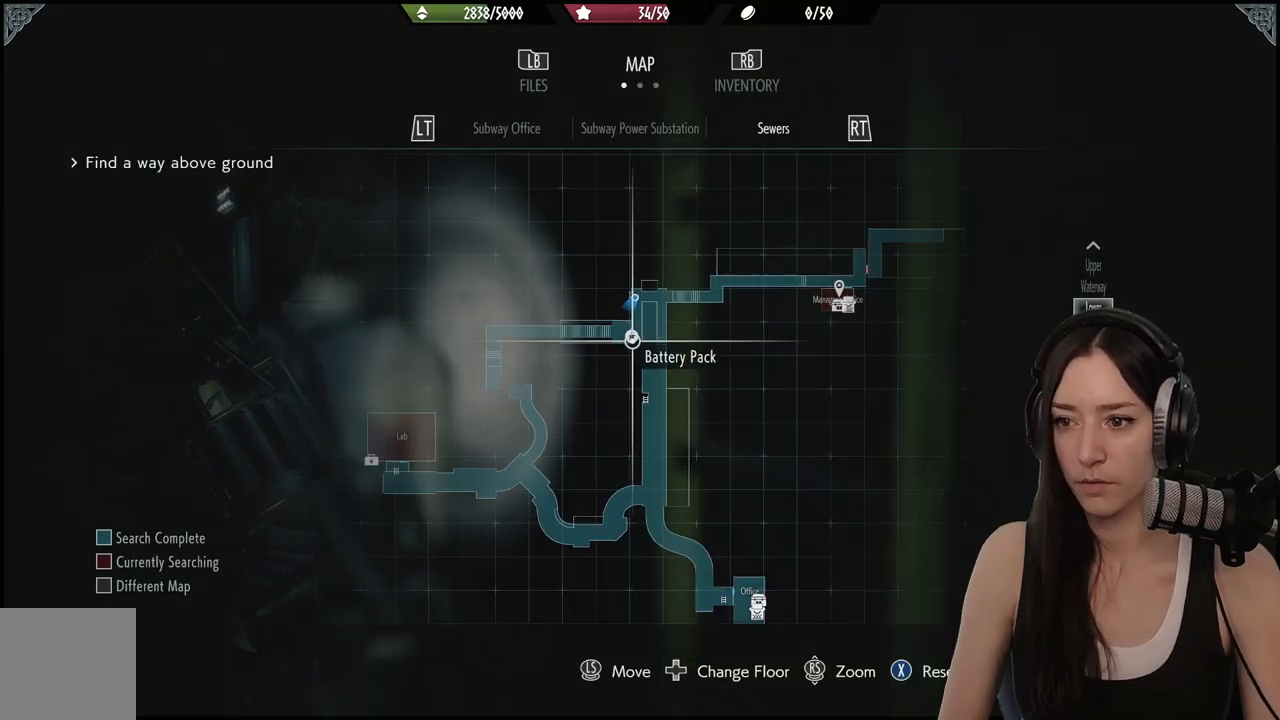
Gameplay with a controller (Xbox layout); each line is a JSON object with the inputs held at the frame after it. "events" lists button and stick changes between this image and that frame as [ms after this image, input, new state], when the widget could be followed in between.
{"buttons": [], "left_stick": "center", "right_stick": "center", "events": [[67, "right_stick", "center"]]}
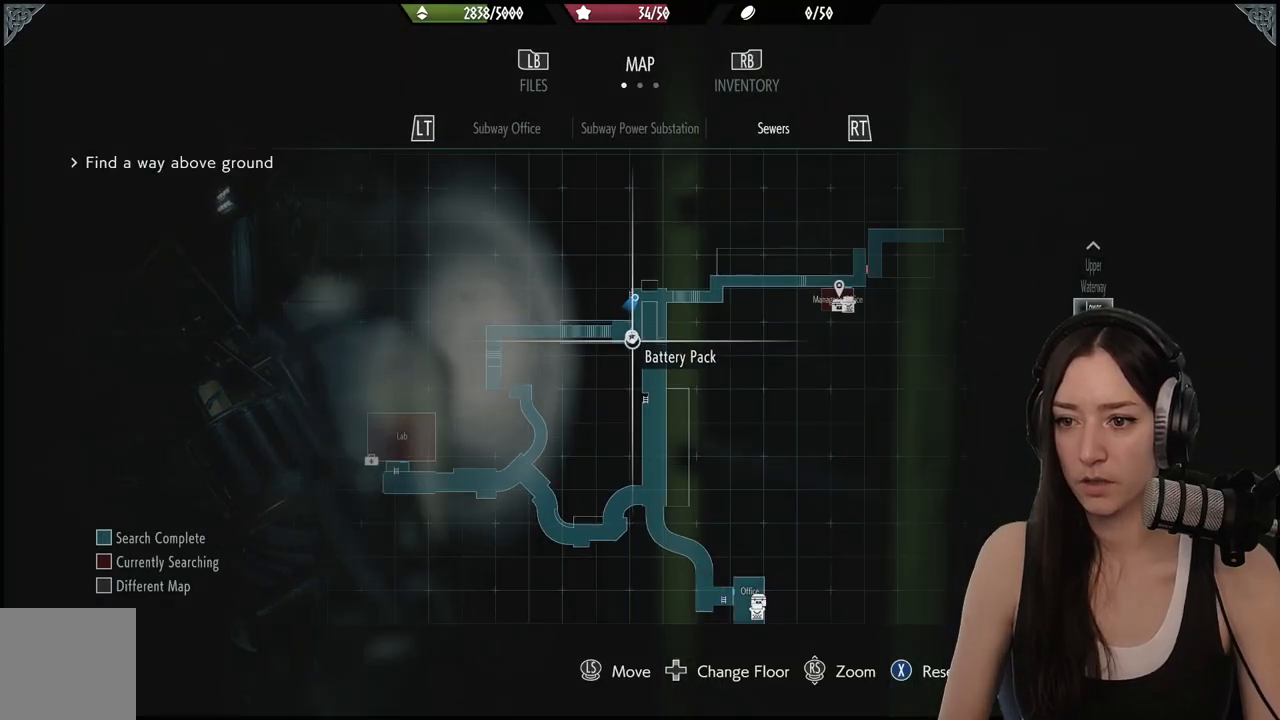
{"buttons": [], "left_stick": "center", "right_stick": "center", "events": []}
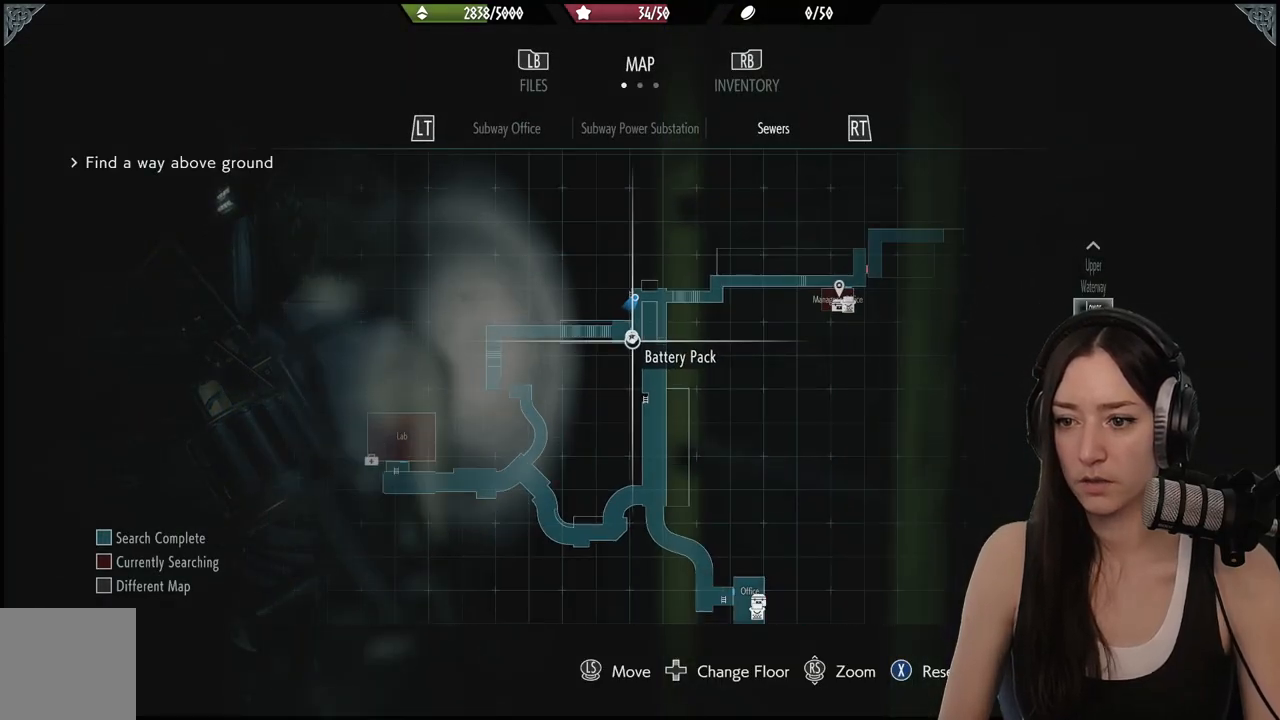
{"buttons": [], "left_stick": "center", "right_stick": "center", "events": []}
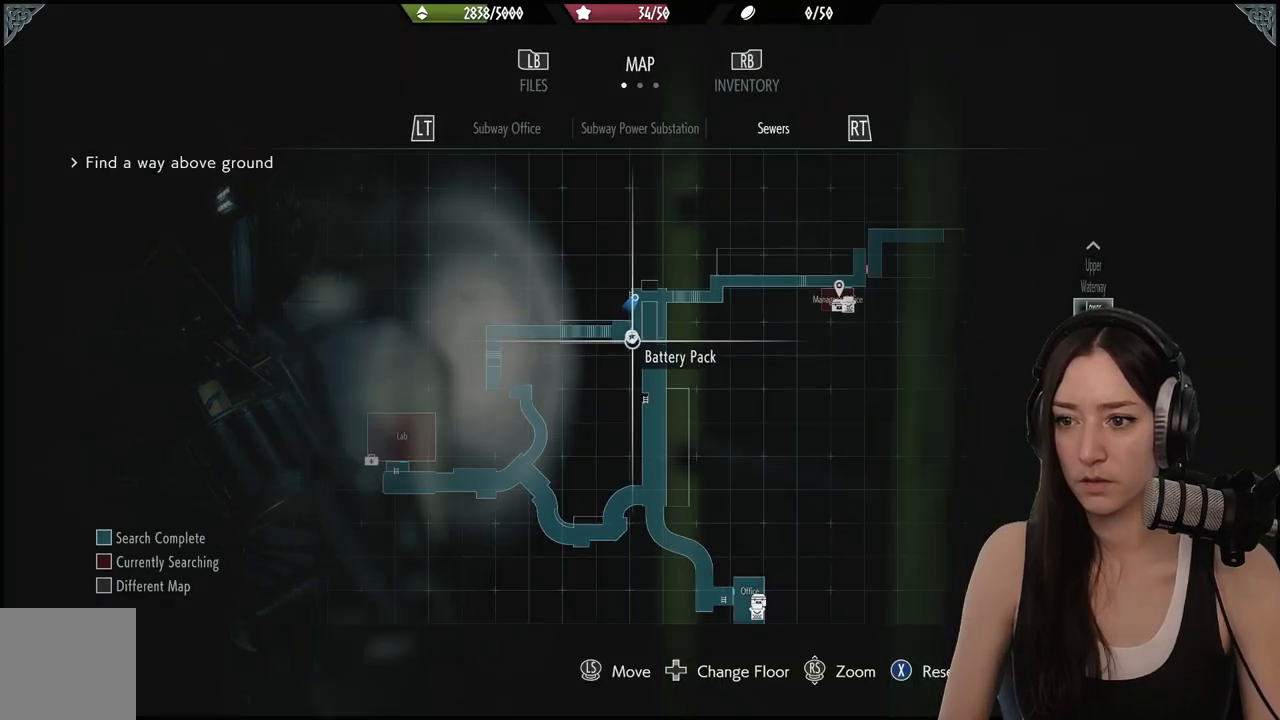
{"buttons": [], "left_stick": "down", "right_stick": "center", "events": [[150, "left_stick", "right"], [317, "left_stick", "down"]]}
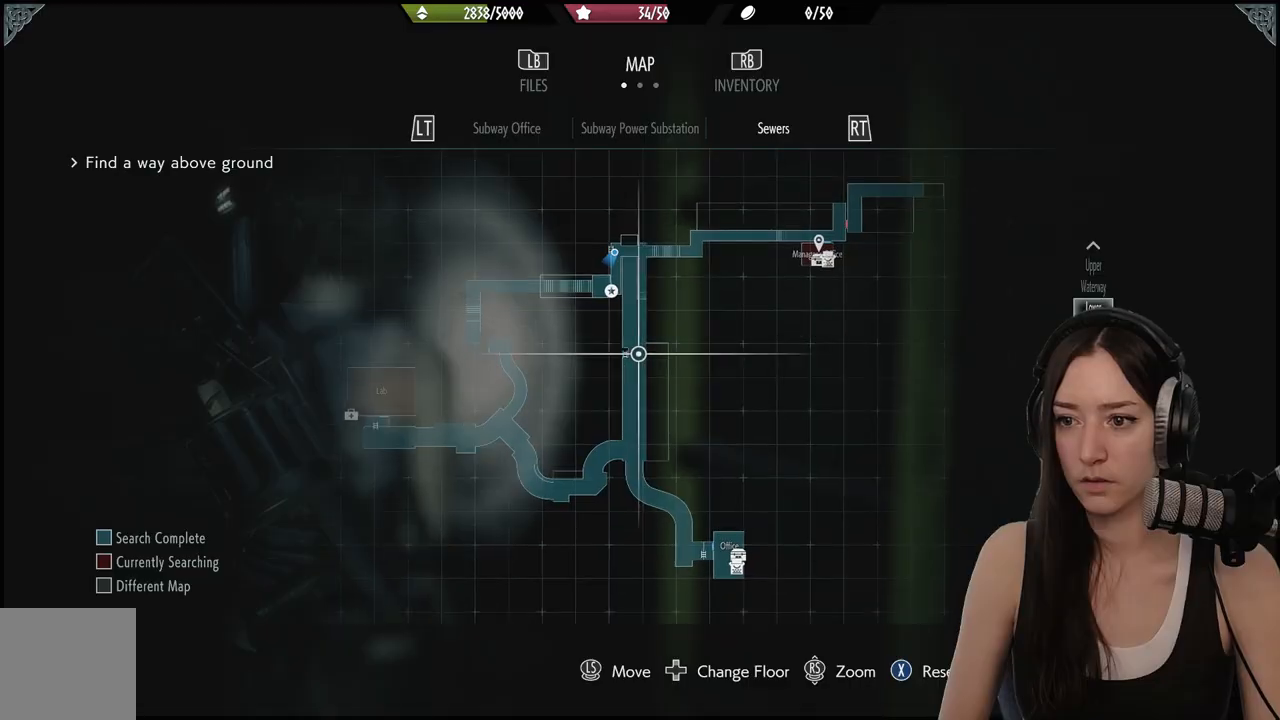
{"buttons": [], "left_stick": "center", "right_stick": "center", "events": [[17, "left_stick", "center"]]}
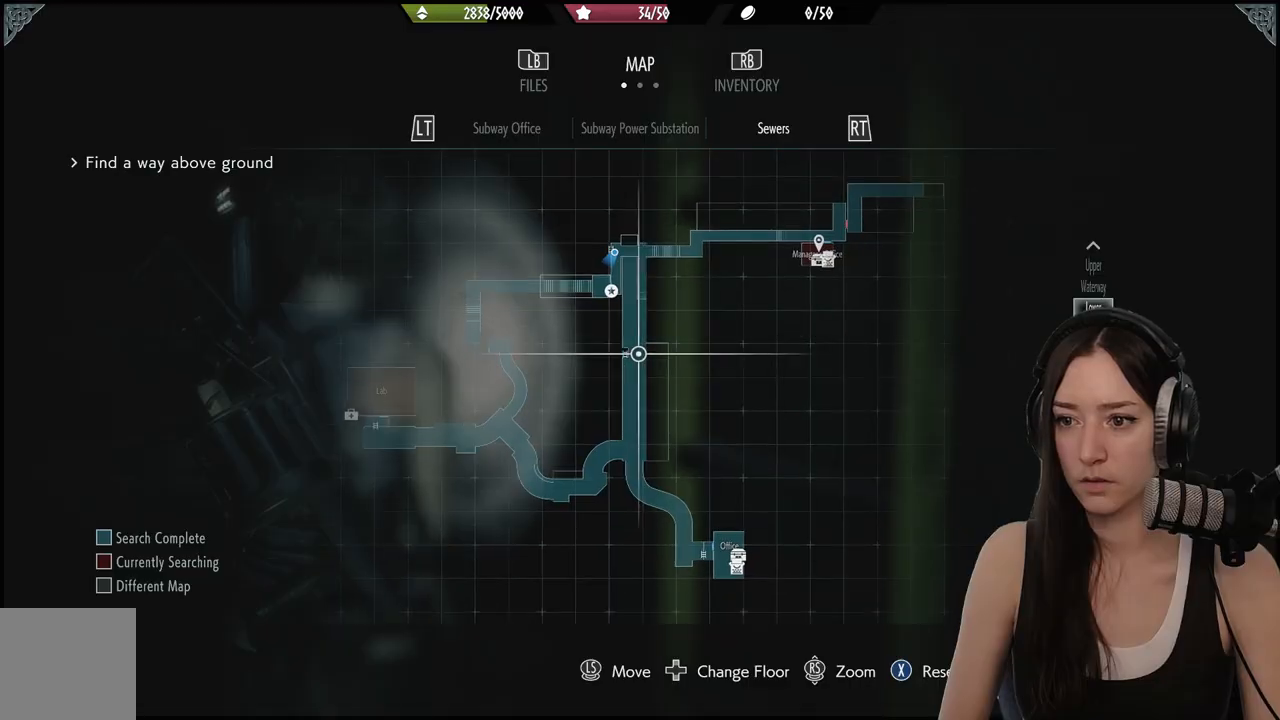
{"buttons": [], "left_stick": "center", "right_stick": "center", "events": [[100, "left_stick", "right"], [300, "left_stick", "center"]]}
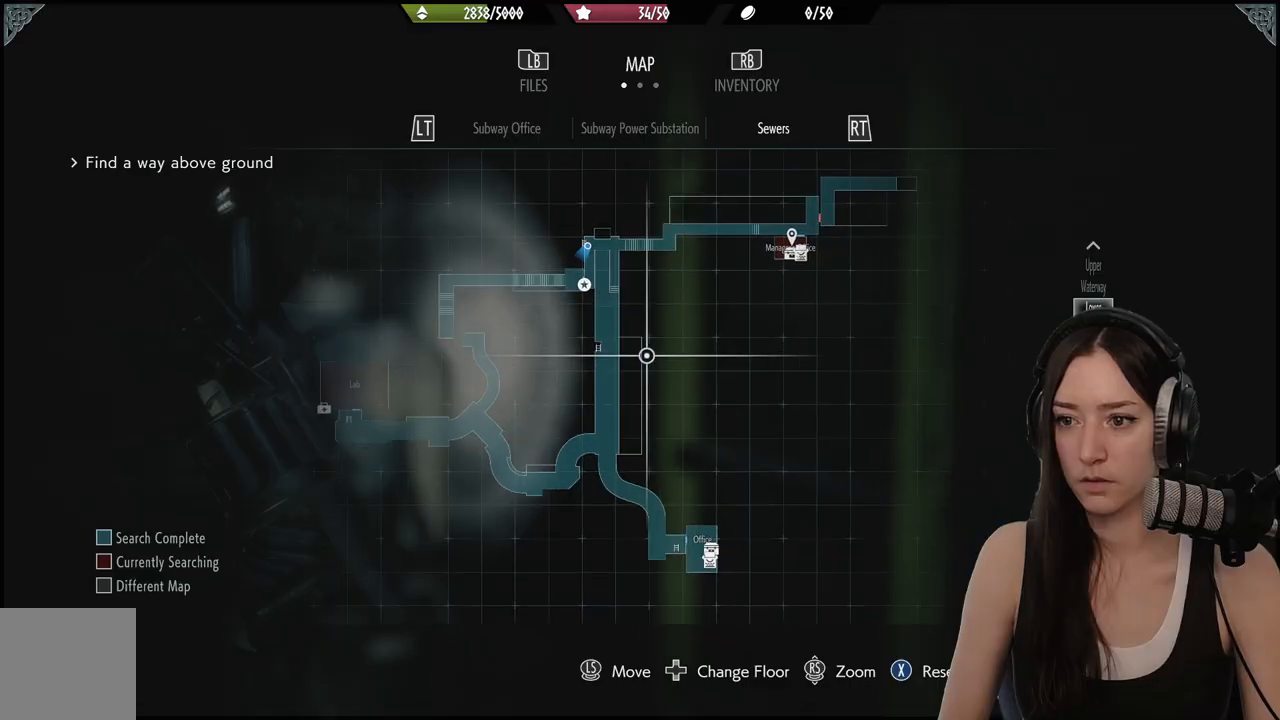
{"buttons": [], "left_stick": "center", "right_stick": "center", "events": [[300, "B", "down"], [400, "B", "up"]]}
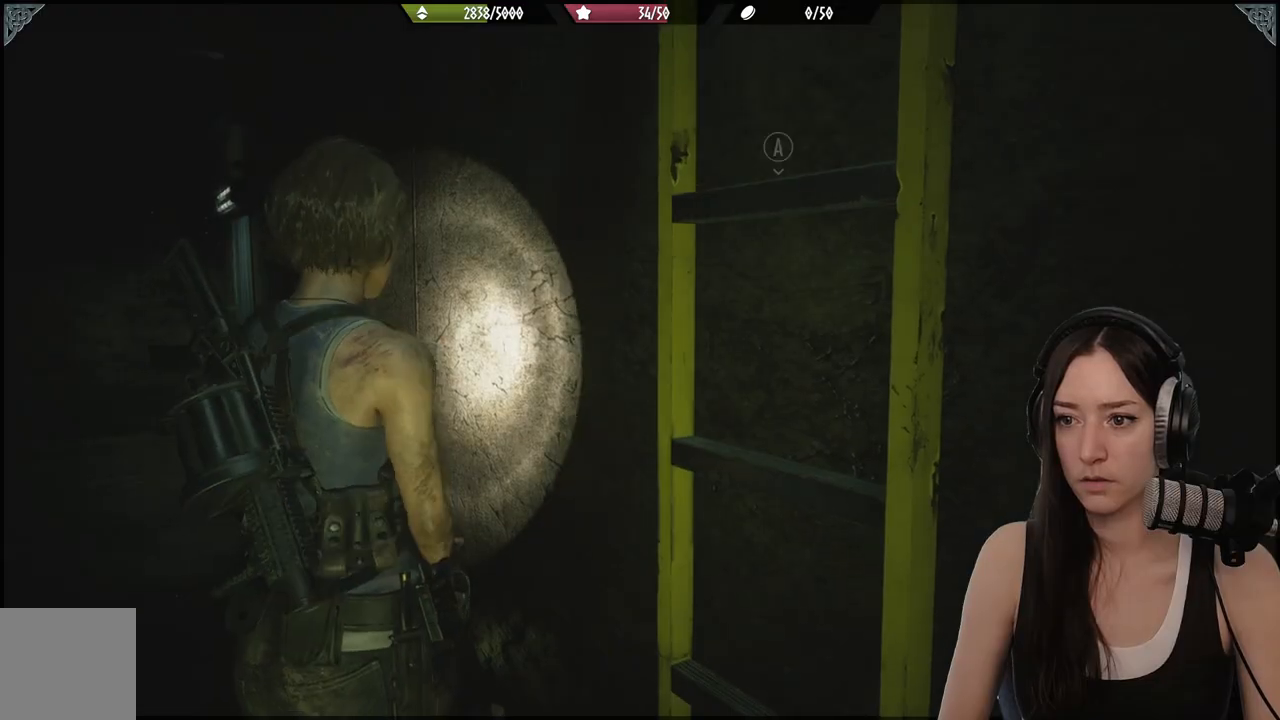
{"buttons": [], "left_stick": "down-left", "right_stick": "down-left", "events": [[33, "left_stick", "down"], [183, "right_stick", "down-left"], [250, "left_stick", "down-left"]]}
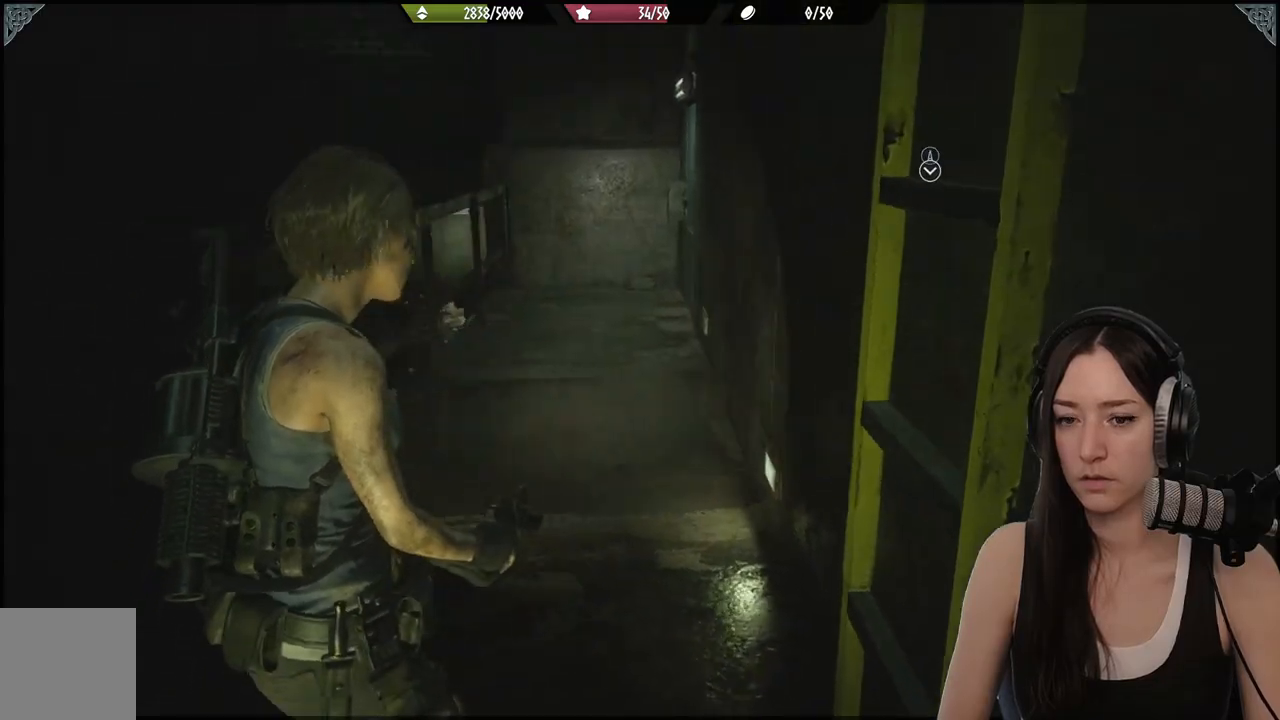
{"buttons": [], "left_stick": "up", "right_stick": "center", "events": [[217, "right_stick", "left"], [333, "left_stick", "up-left"], [383, "right_stick", "center"], [450, "left_stick", "up"]]}
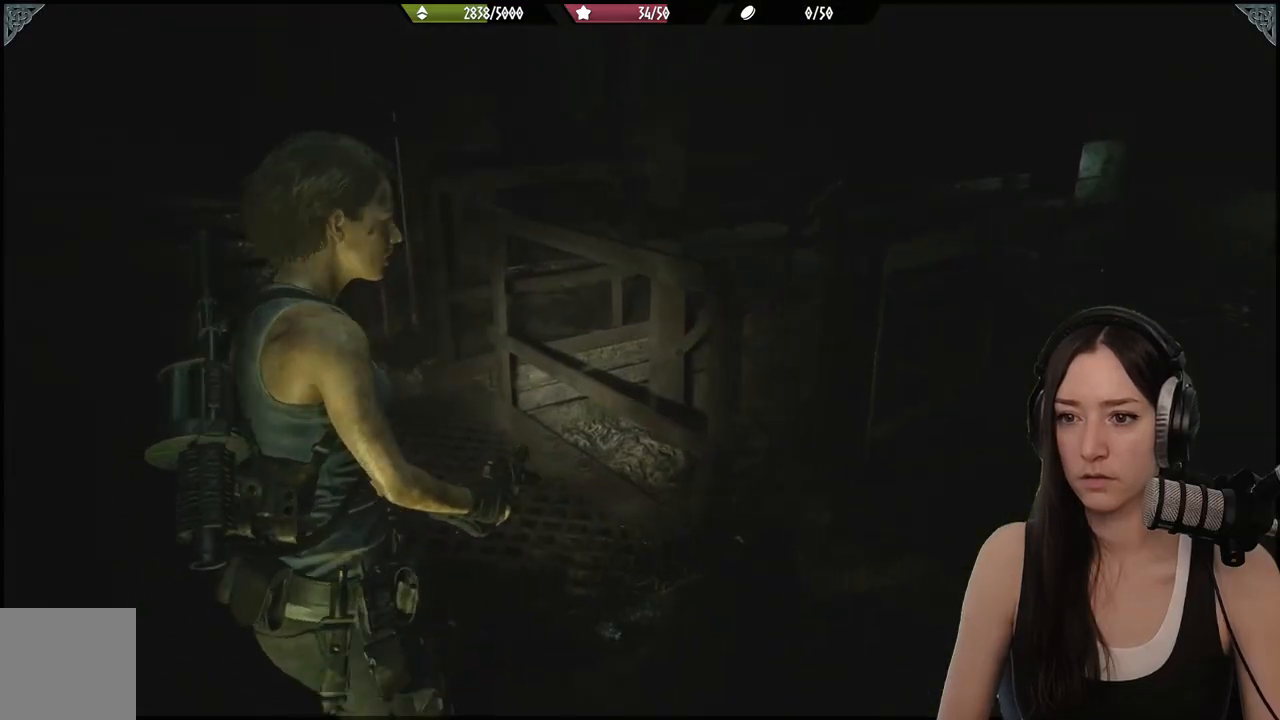
{"buttons": [], "left_stick": "up-left", "right_stick": "left"}
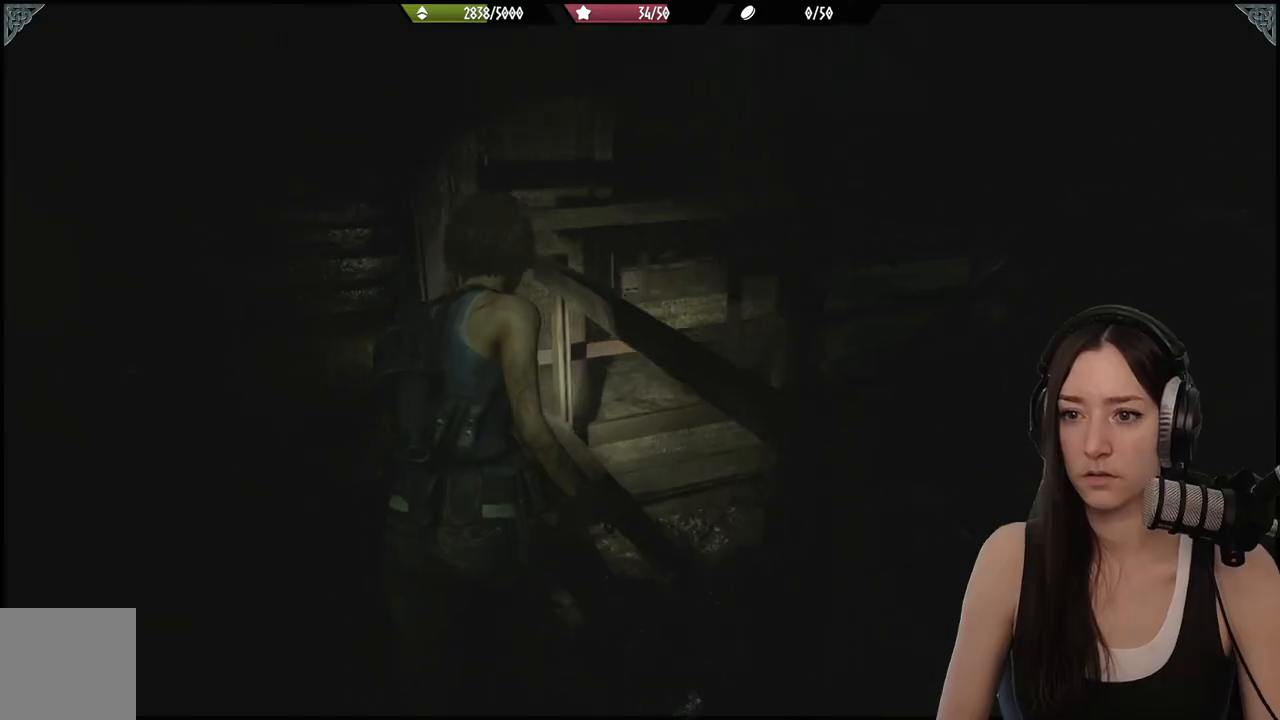
{"buttons": [], "left_stick": "up-left", "right_stick": "right", "events": [[67, "right_stick", "center"], [483, "right_stick", "right"]]}
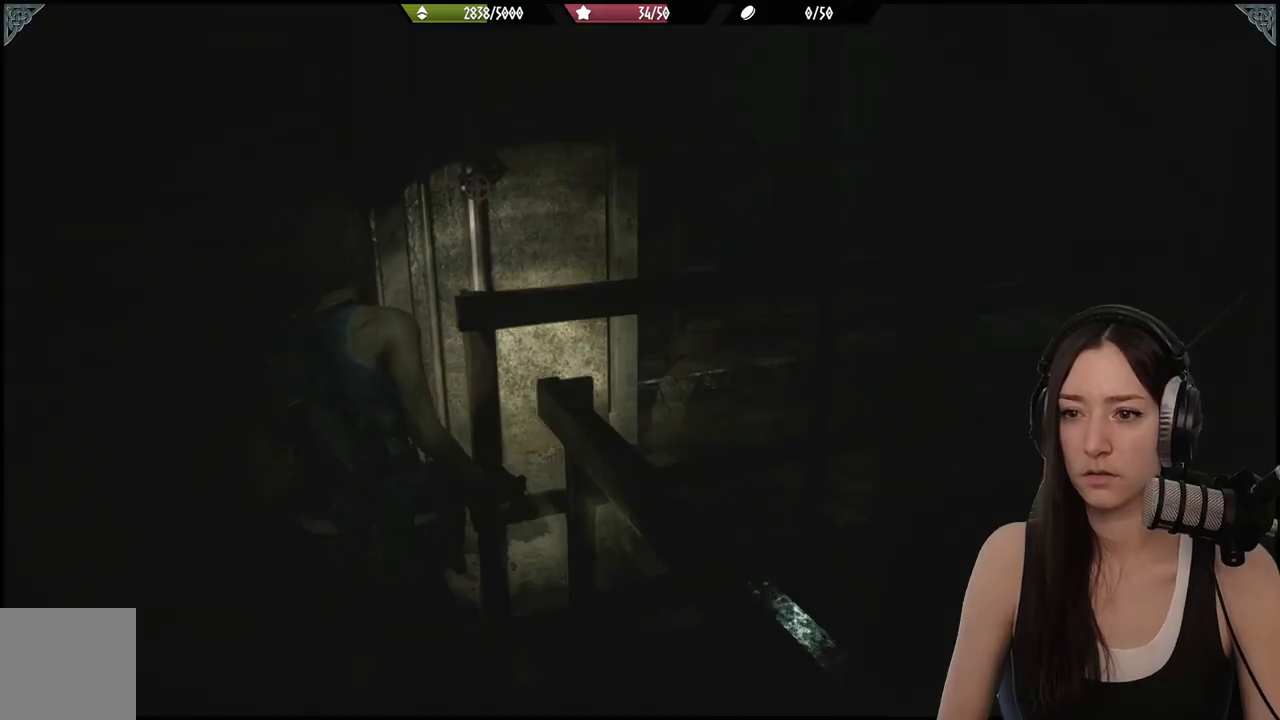
{"buttons": [], "left_stick": "up", "right_stick": "right", "events": [[117, "left_stick", "up"]]}
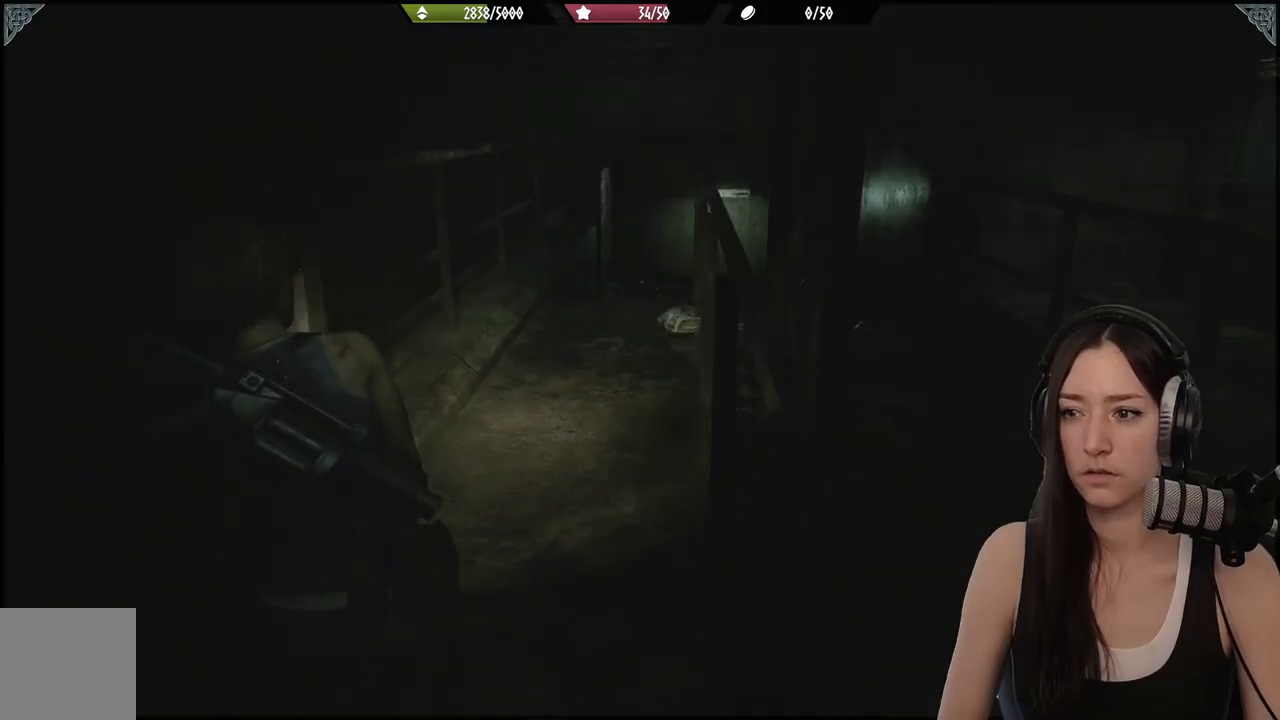
{"buttons": [], "left_stick": "up", "right_stick": "center", "events": [[50, "right_stick", "center"]]}
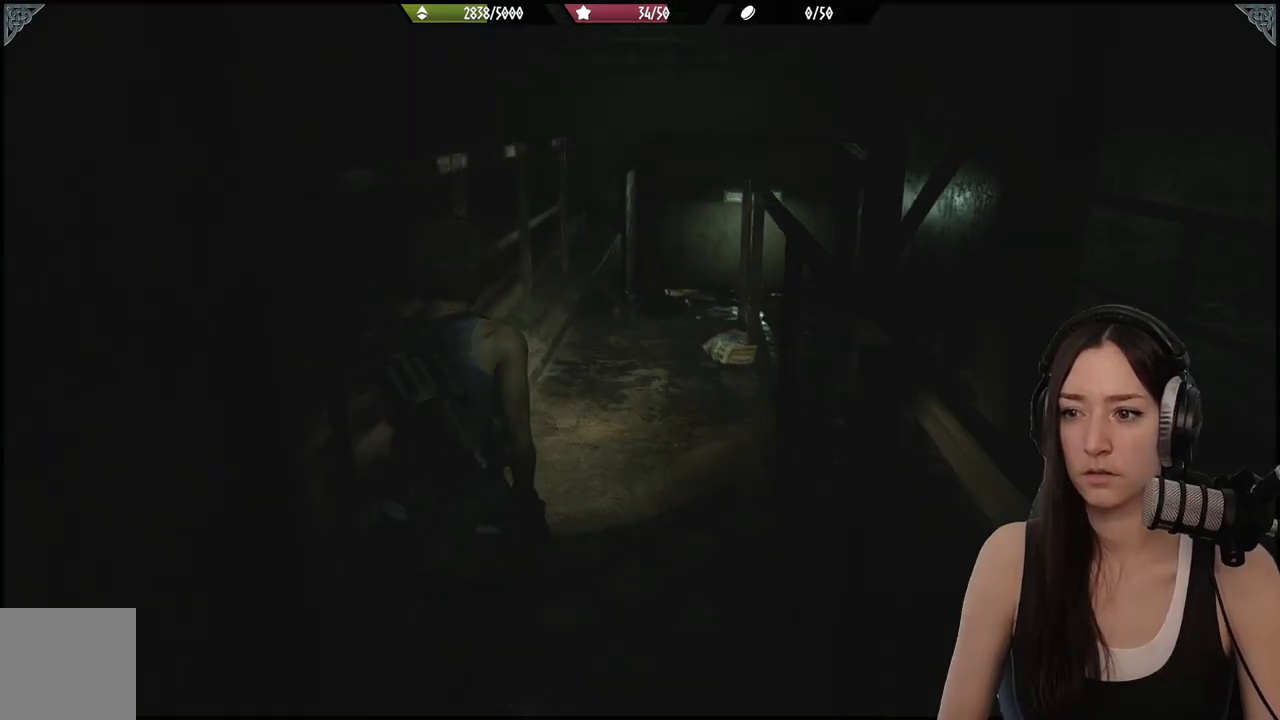
{"buttons": [], "left_stick": "up", "right_stick": "center", "events": []}
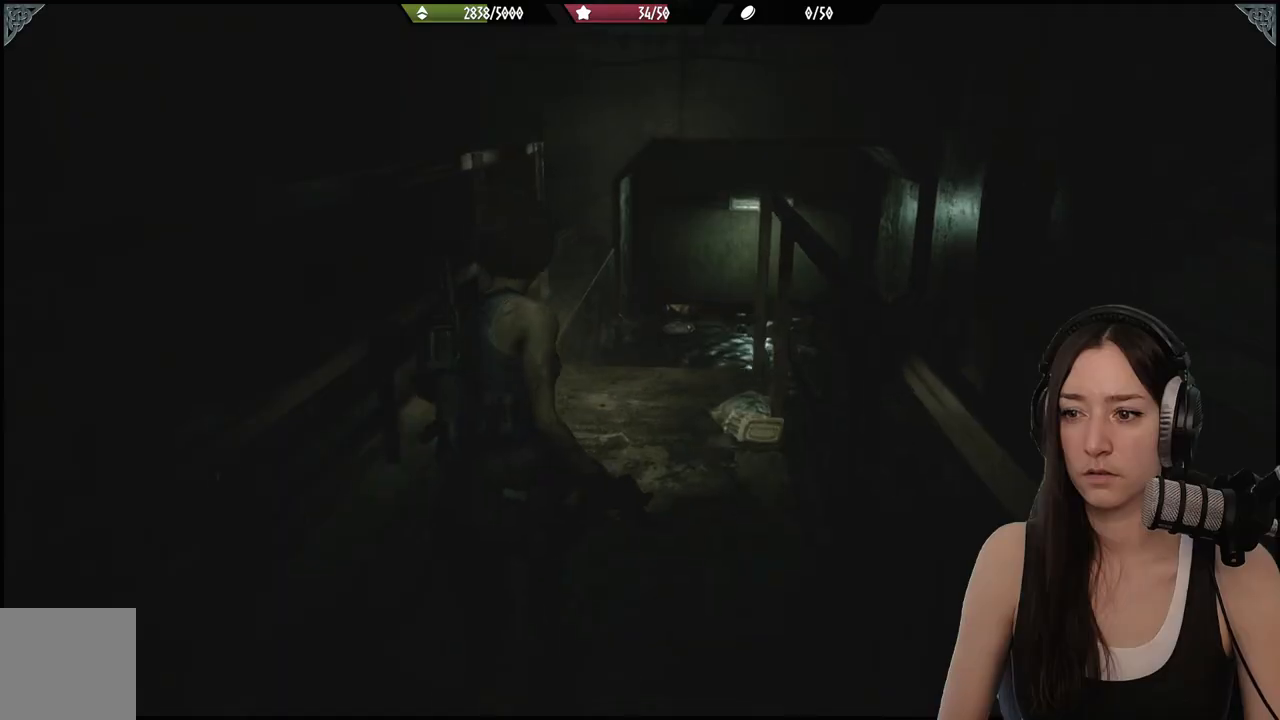
{"buttons": [], "left_stick": "up", "right_stick": "center", "events": []}
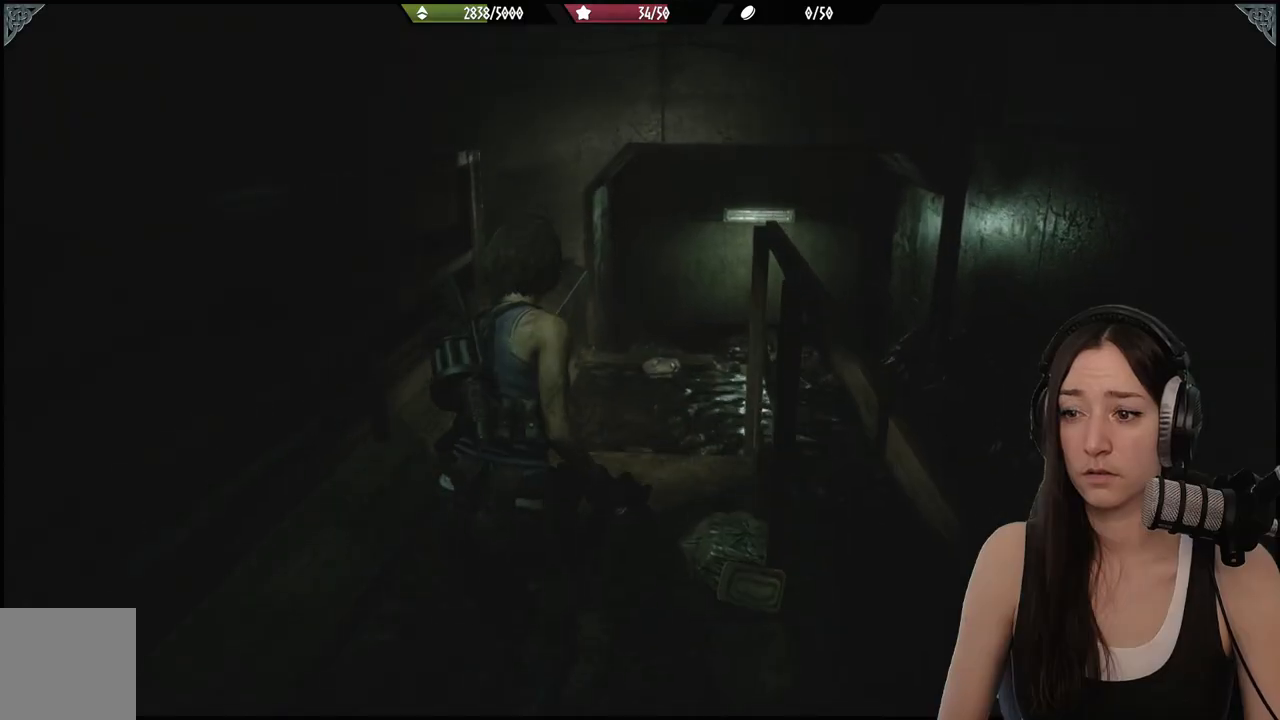
{"buttons": [], "left_stick": "up", "right_stick": "center", "events": []}
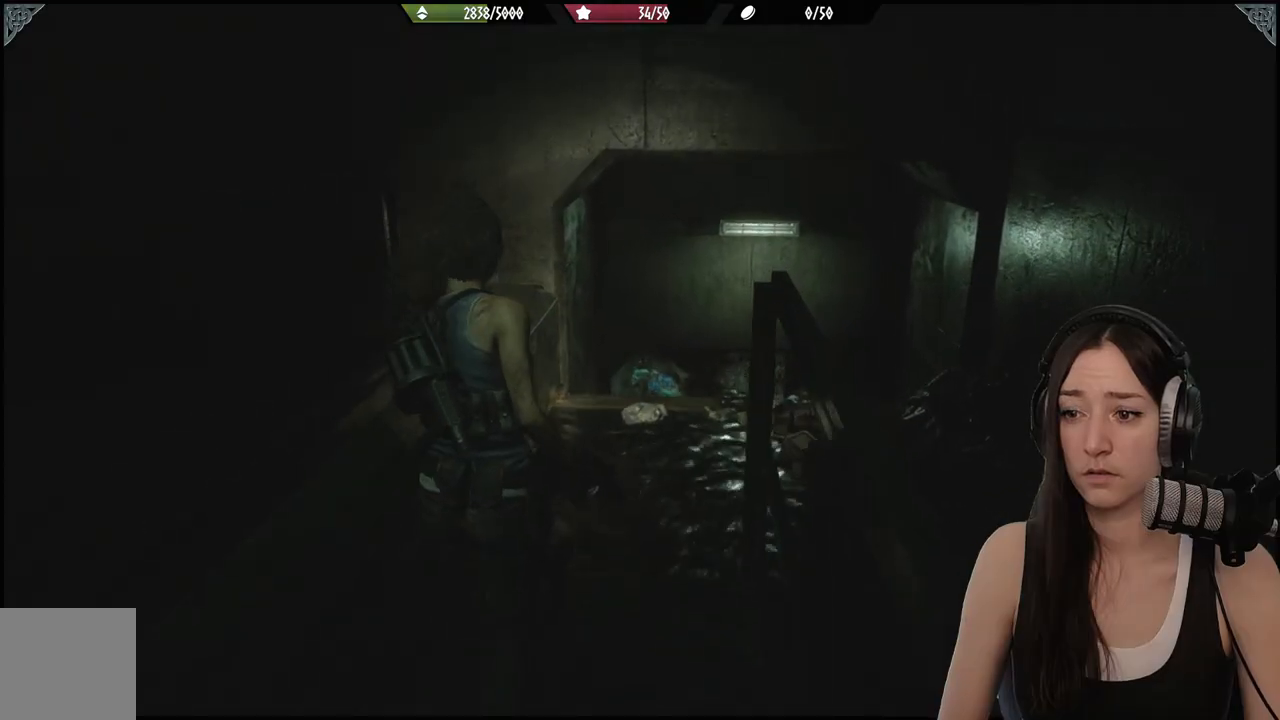
{"buttons": [], "left_stick": "up", "right_stick": "down-right", "events": [[367, "right_stick", "down-right"]]}
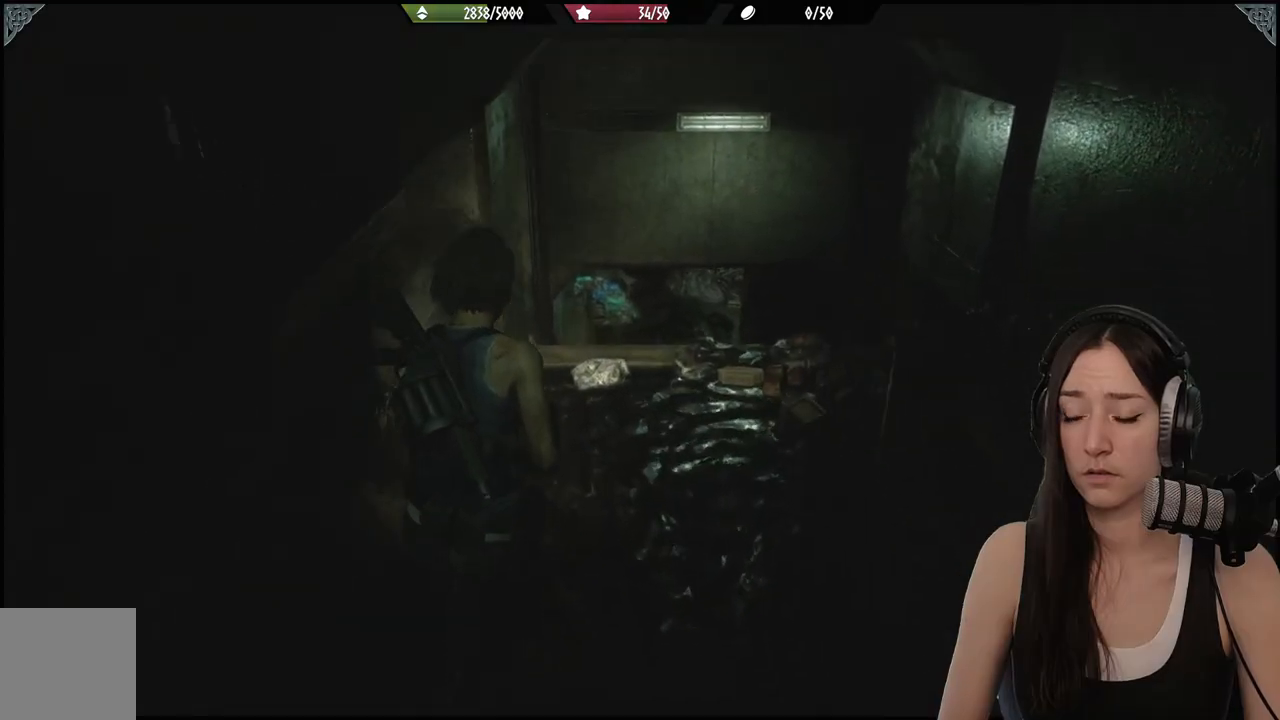
{"buttons": [], "left_stick": "up", "right_stick": "center", "events": [[117, "right_stick", "center"]]}
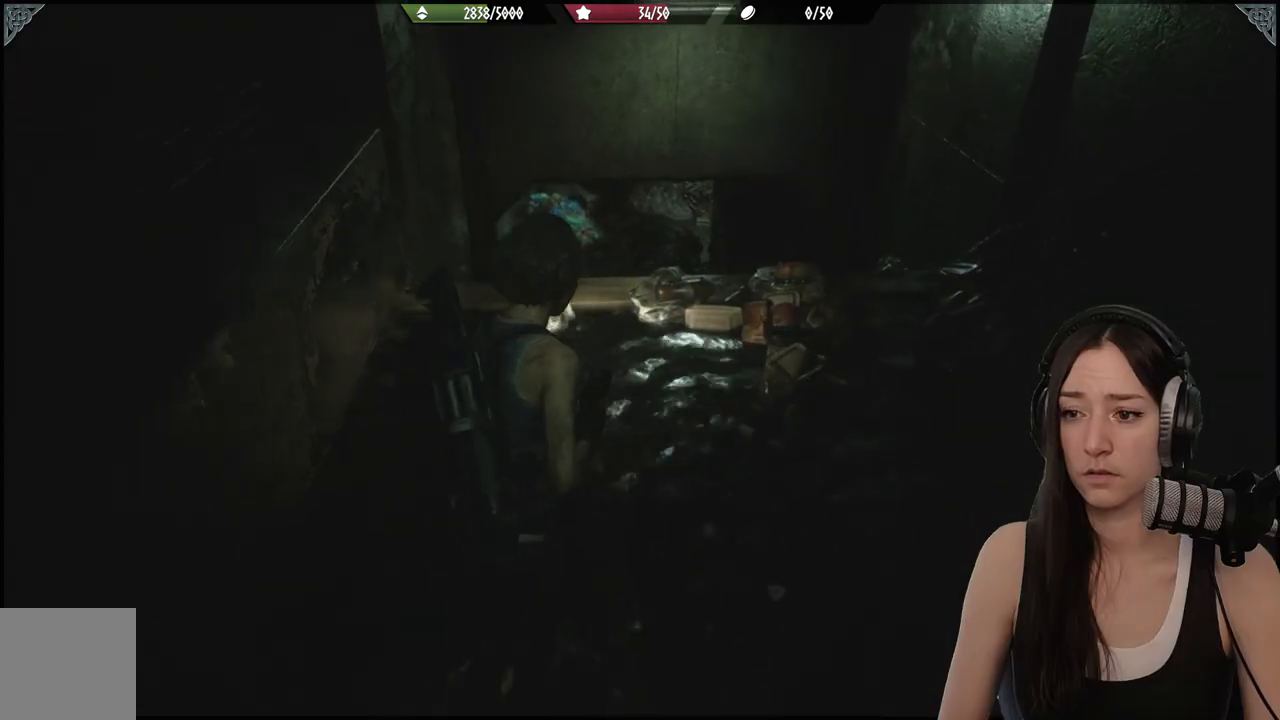
{"buttons": [], "left_stick": "up", "right_stick": "center", "events": []}
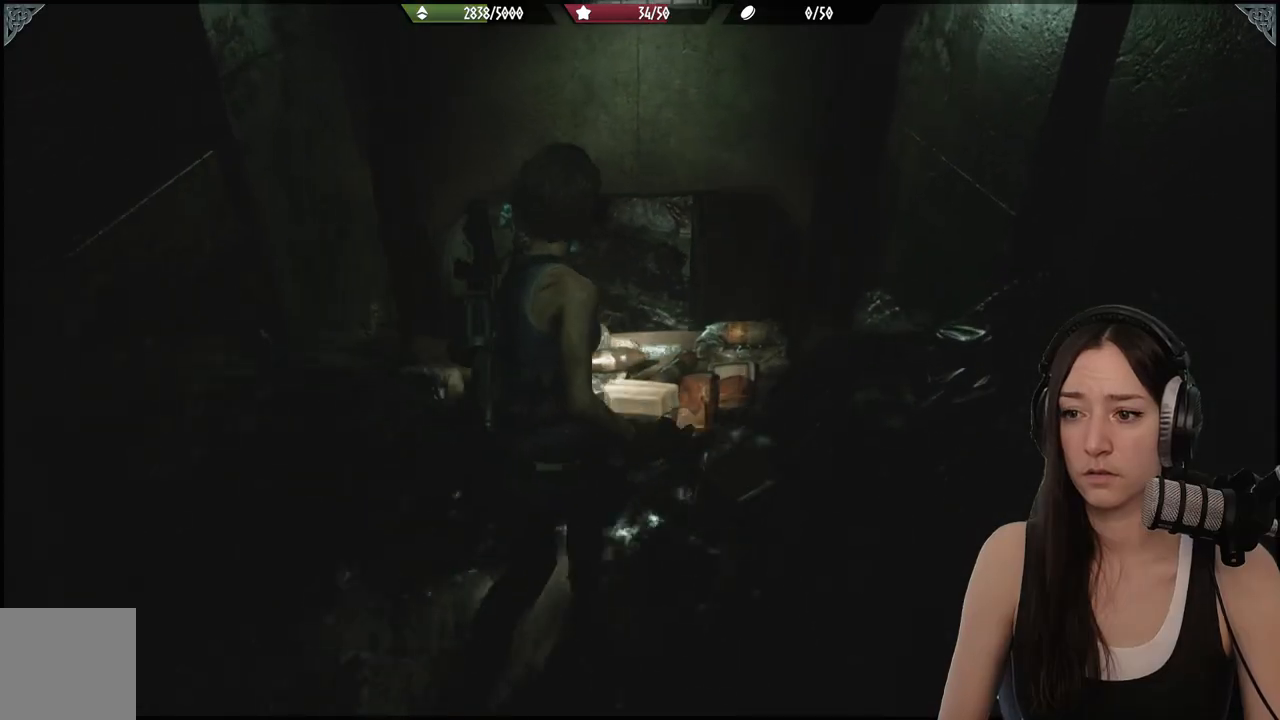
{"buttons": [], "left_stick": "up", "right_stick": "left", "events": [[417, "right_stick", "left"]]}
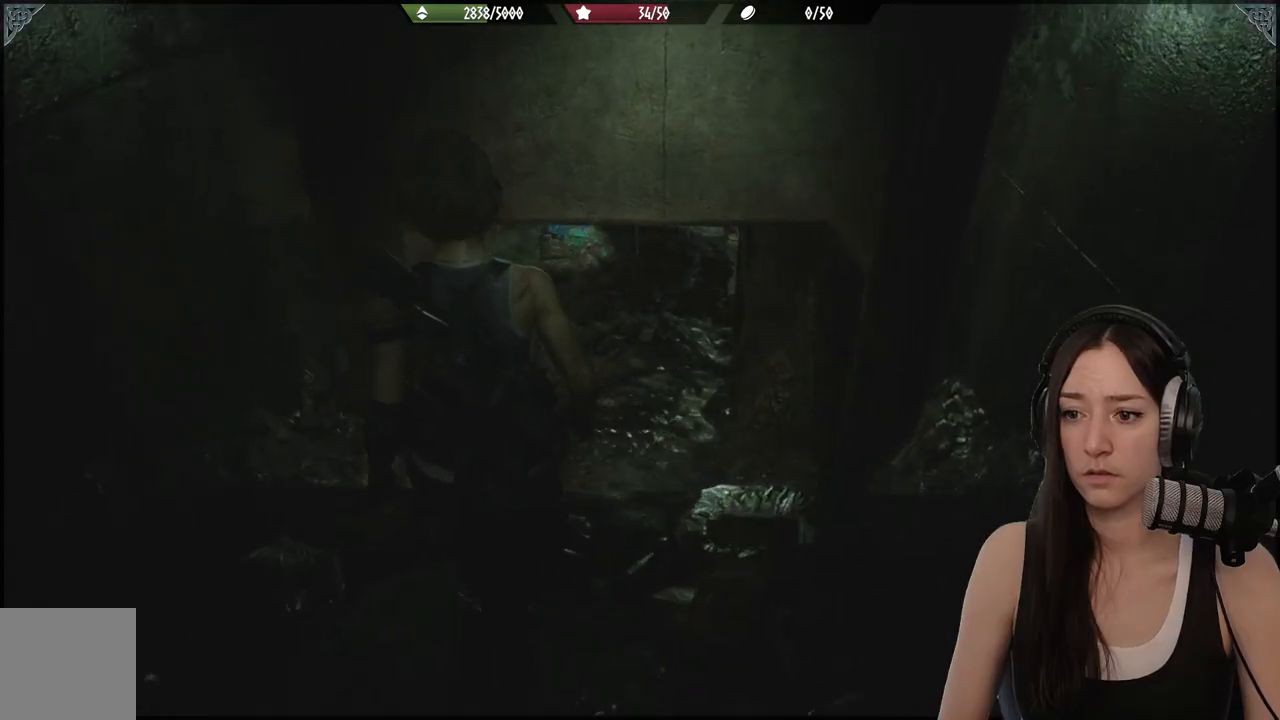
{"buttons": [], "left_stick": "up", "right_stick": "center", "events": [[133, "right_stick", "center"]]}
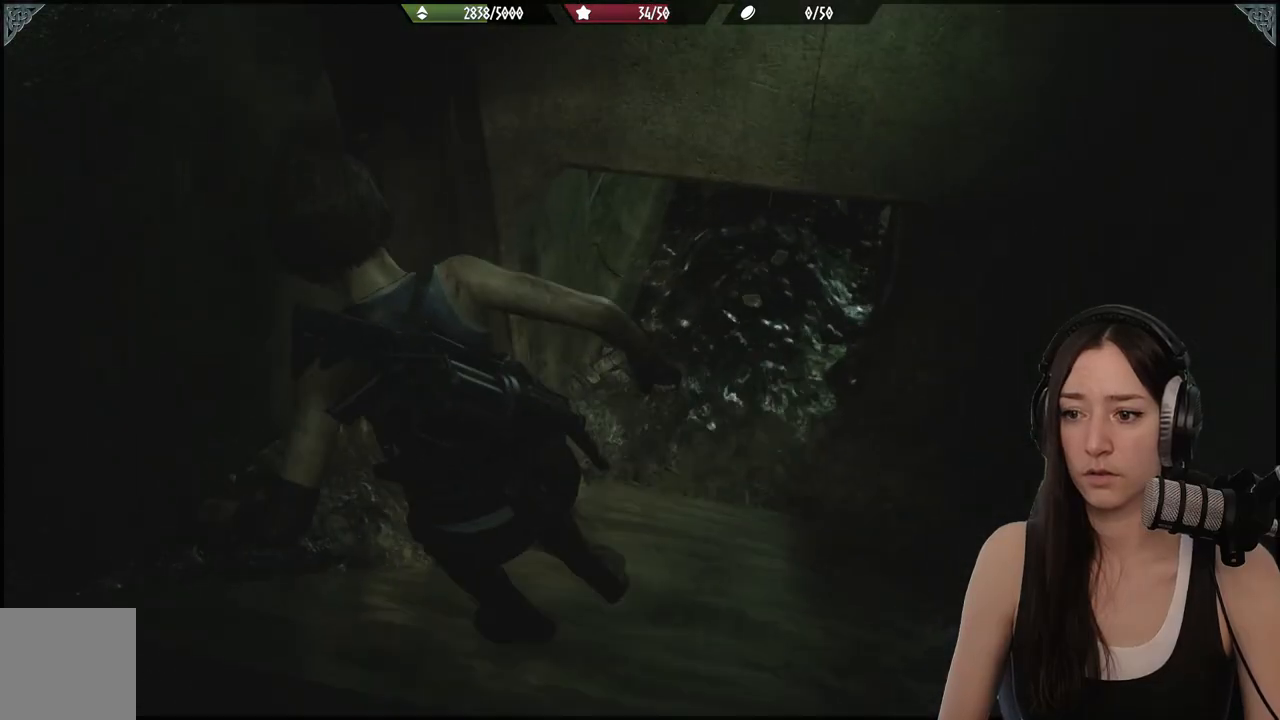
{"buttons": [], "left_stick": "up", "right_stick": "center", "events": []}
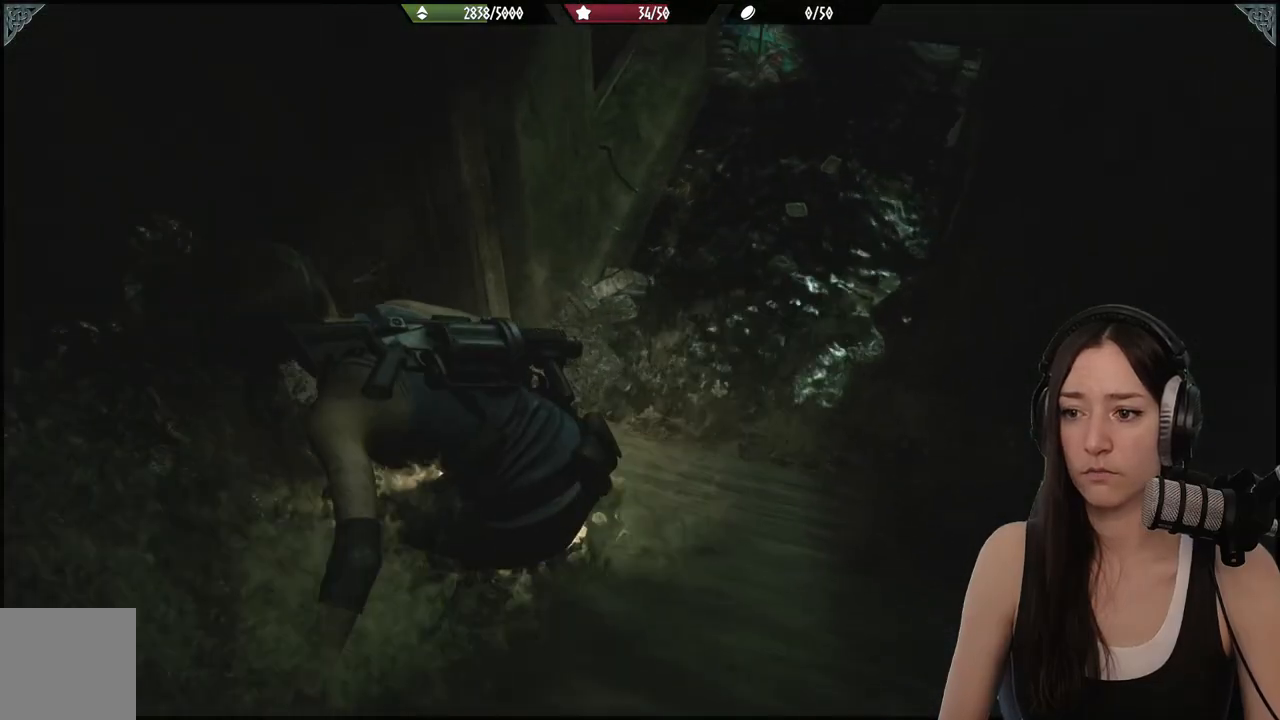
{"buttons": [], "left_stick": "up", "right_stick": "center", "events": [[150, "right_stick", "up"], [200, "right_stick", "up-right"], [483, "right_stick", "center"]]}
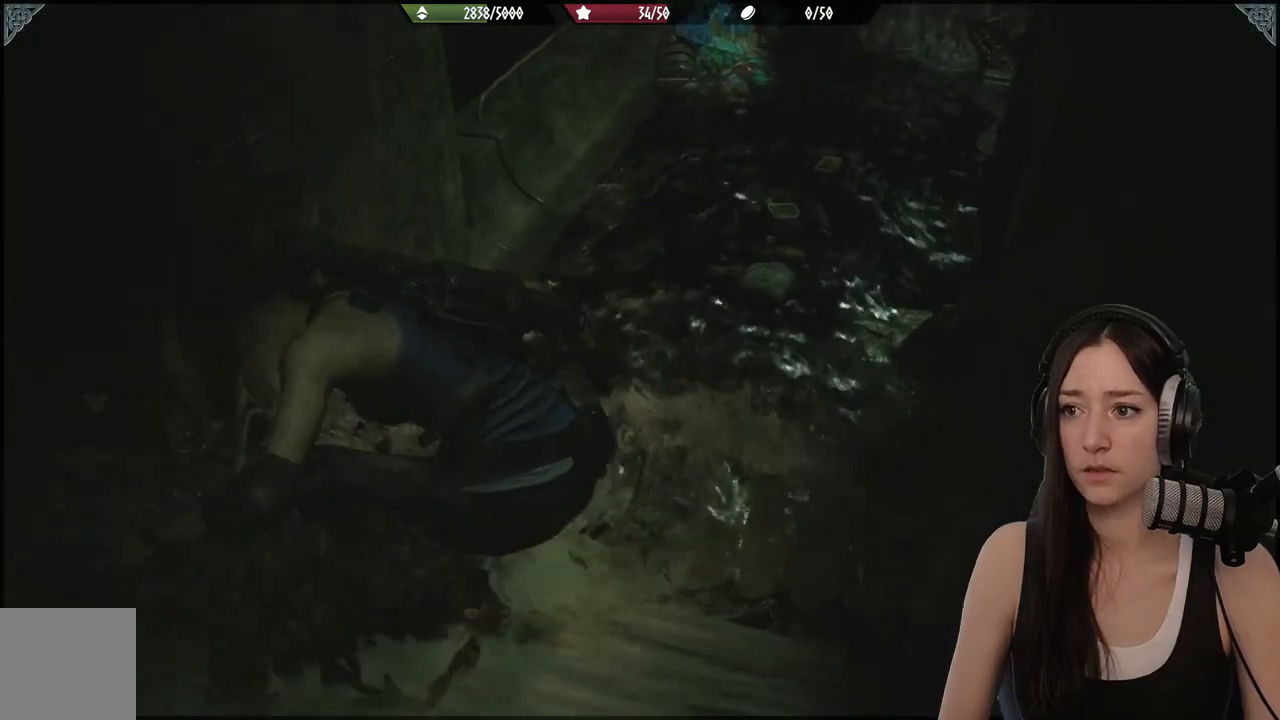
{"buttons": [], "left_stick": "up", "right_stick": "center", "events": [[200, "right_stick", "up-right"], [383, "right_stick", "center"]]}
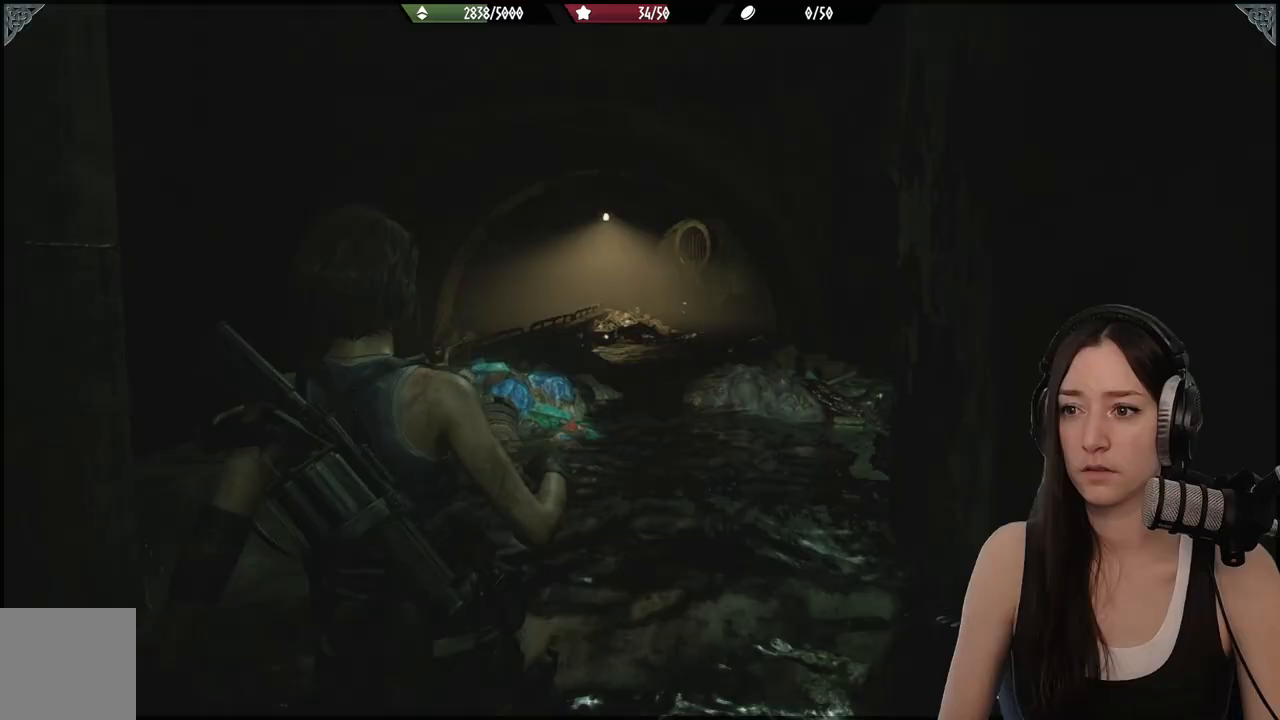
{"buttons": [], "left_stick": "center", "right_stick": "center", "events": [[400, "left_stick", "center"]]}
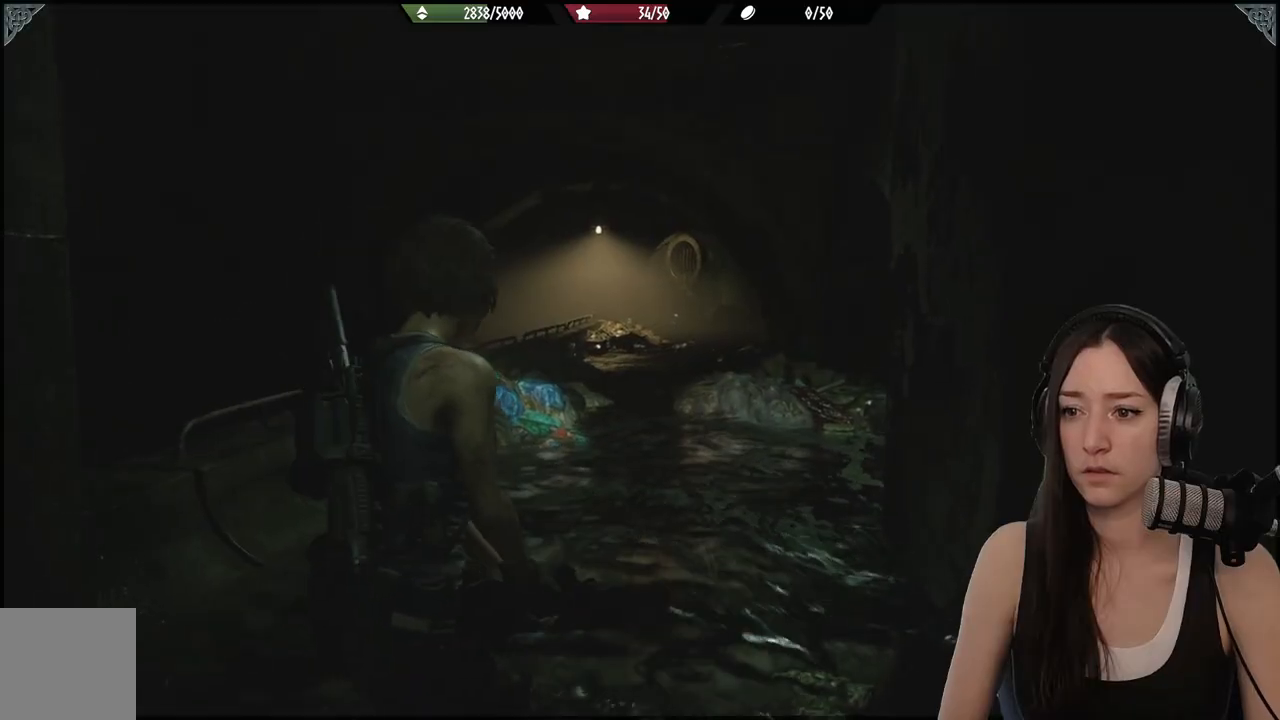
{"buttons": [], "left_stick": "center", "right_stick": "center", "events": []}
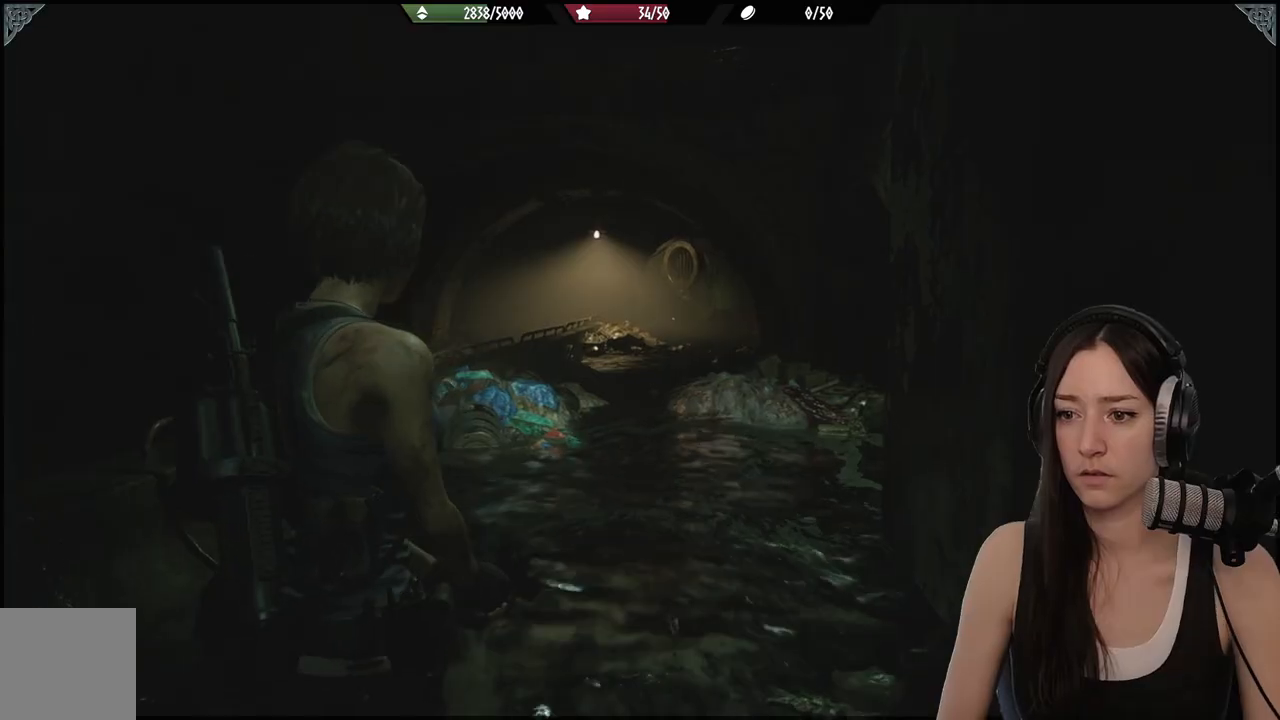
{"buttons": [], "left_stick": "center", "right_stick": "center", "events": []}
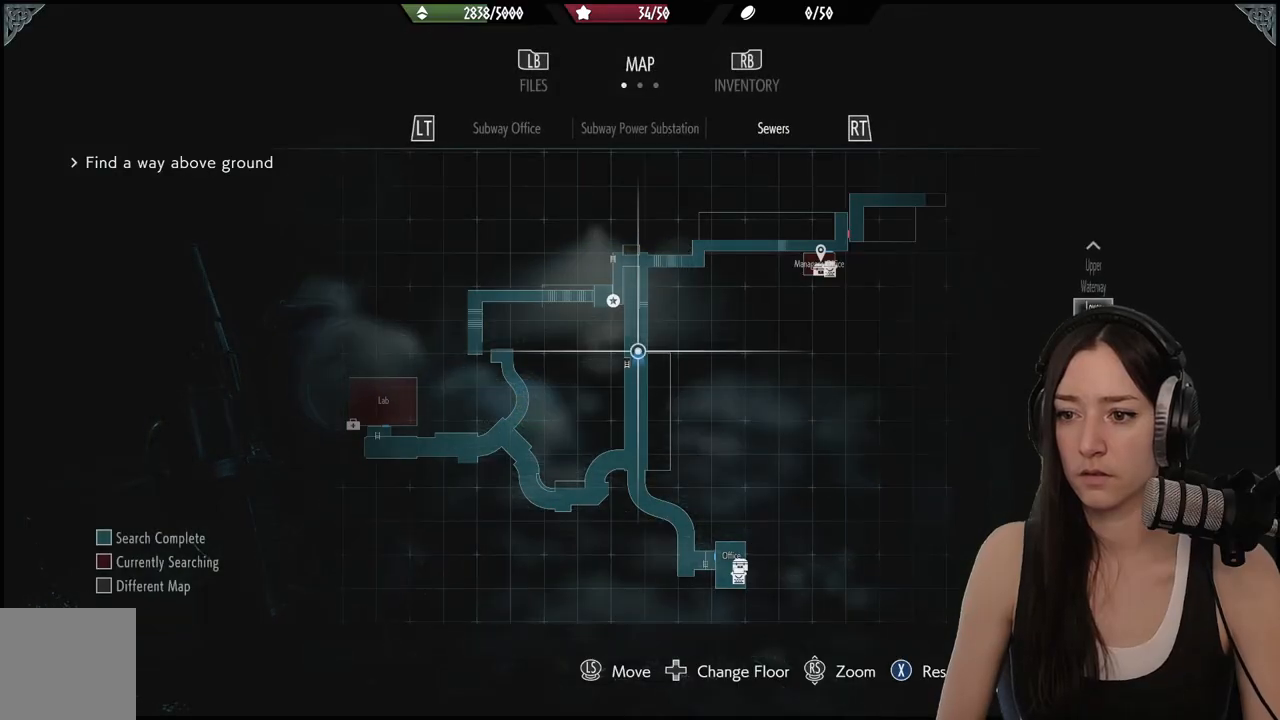
{"buttons": [], "left_stick": "down", "right_stick": "center", "events": [[267, "left_stick", "down"]]}
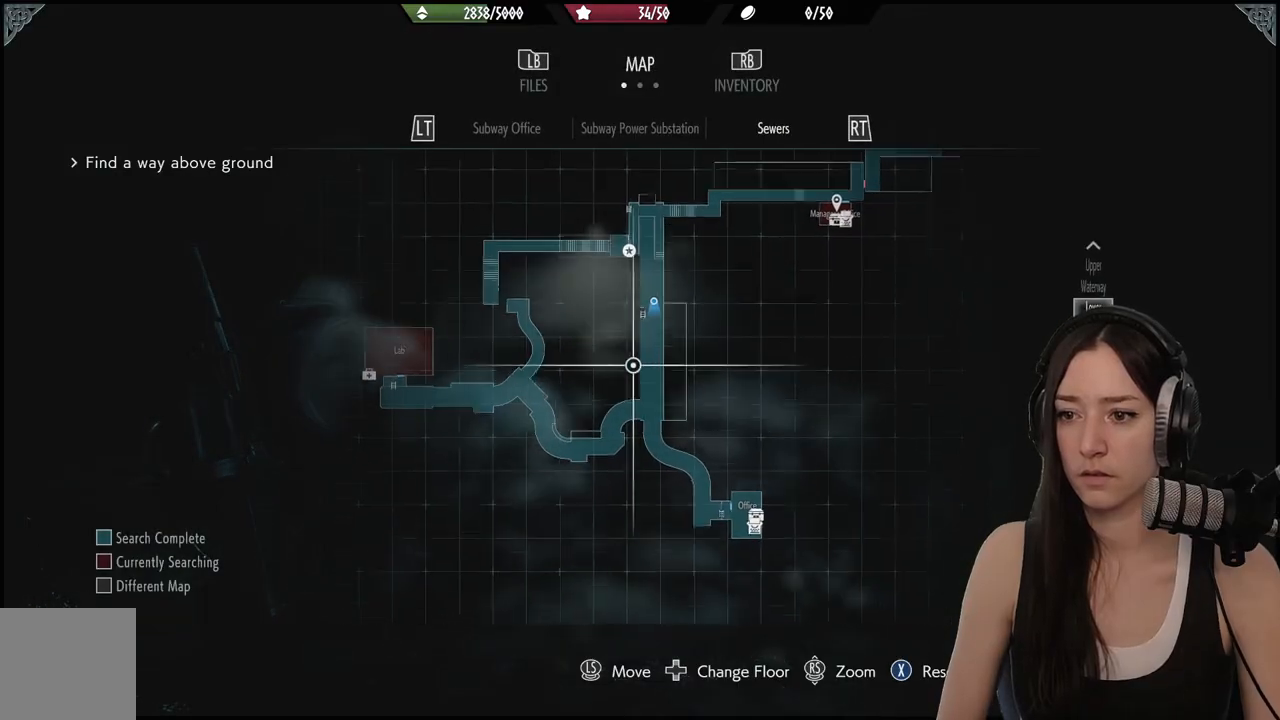
{"buttons": [], "left_stick": "center", "right_stick": "center", "events": [[267, "left_stick", "center"]]}
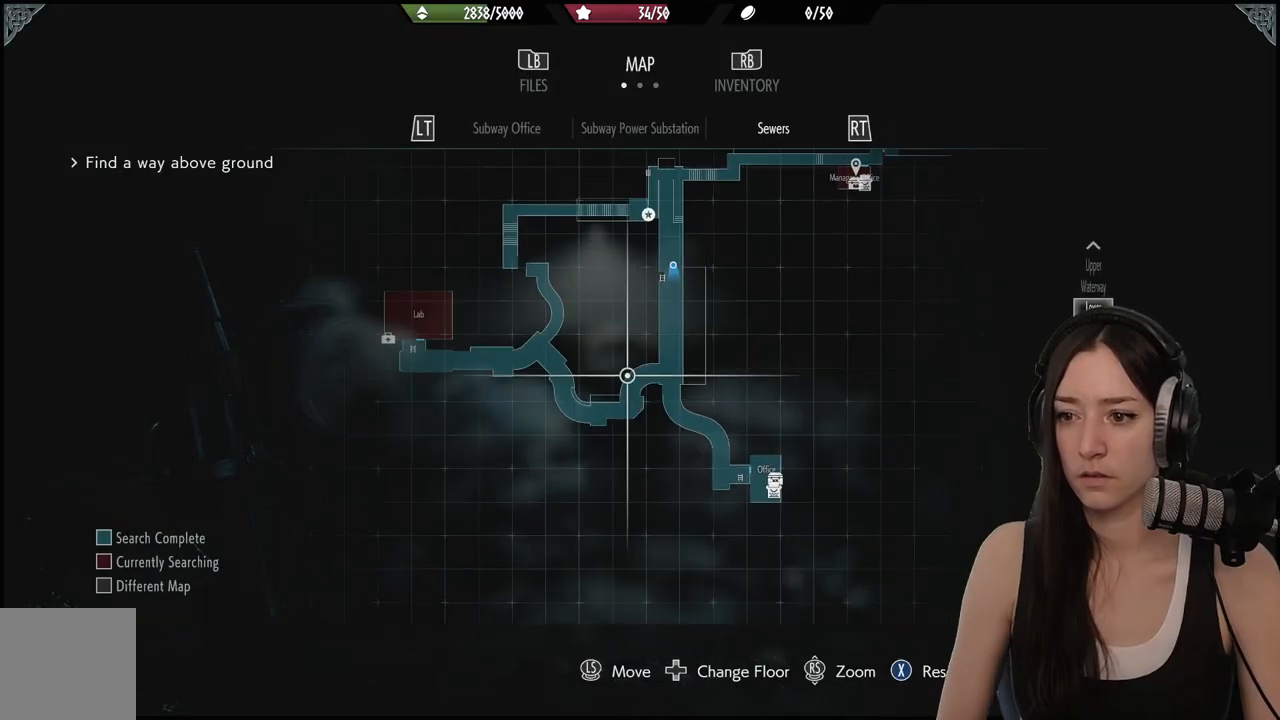
{"buttons": ["L3"], "left_stick": "up-right", "right_stick": "center", "events": [[233, "B", "down"], [317, "left_stick", "up-right"], [383, "B", "up"], [467, "L3", "down"]]}